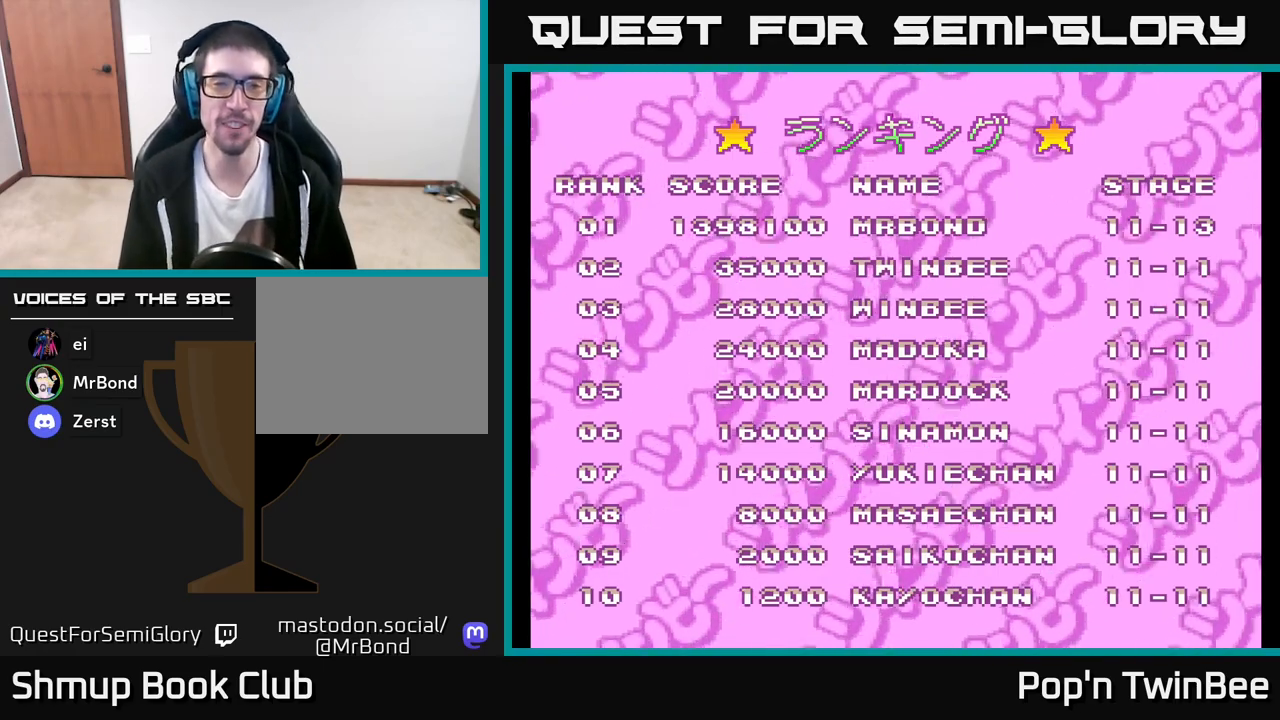
Gameplay with a controller (Xbox layout); each line is a JSON object with the inputs held at the frame after it. "events" lists button and stick changes between this image and that frame as [ms after this image, input, new state], when the widget could be followed in between.
{"buttons": [], "left_stick": "center", "right_stick": "center", "events": [[183, "START", "down"], [367, "START", "up"]]}
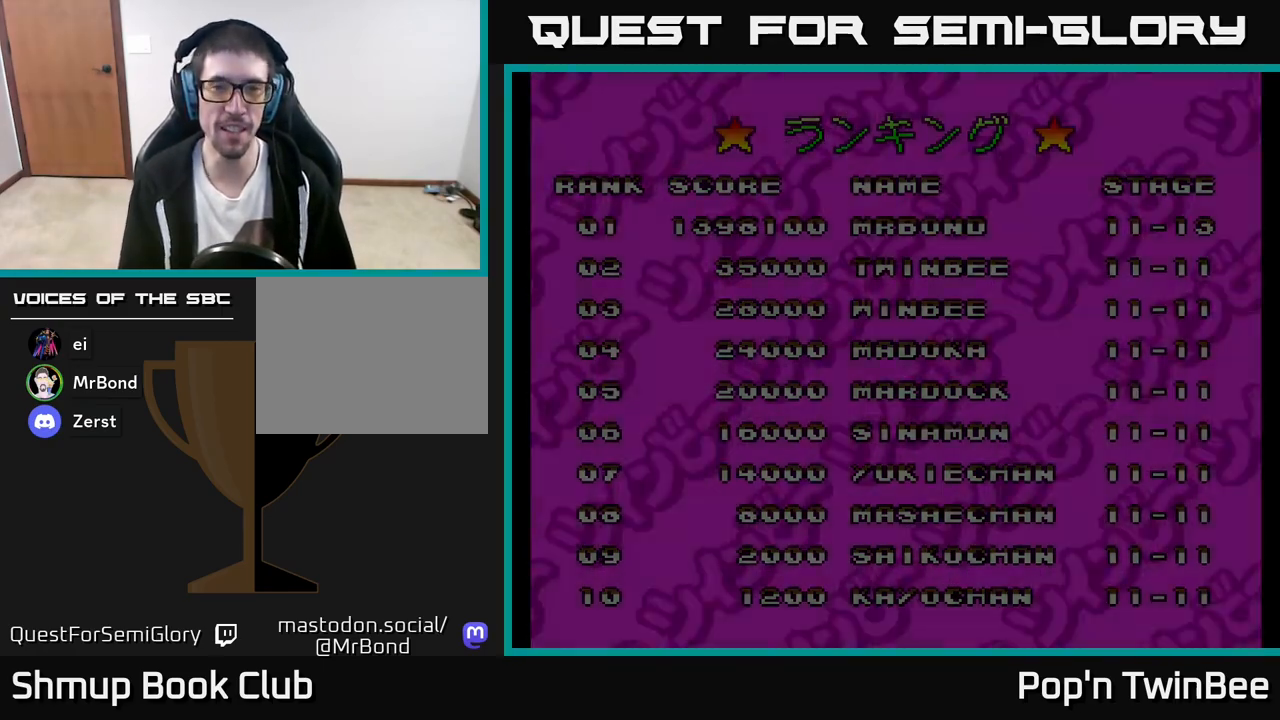
{"buttons": [], "left_stick": "center", "right_stick": "center", "events": []}
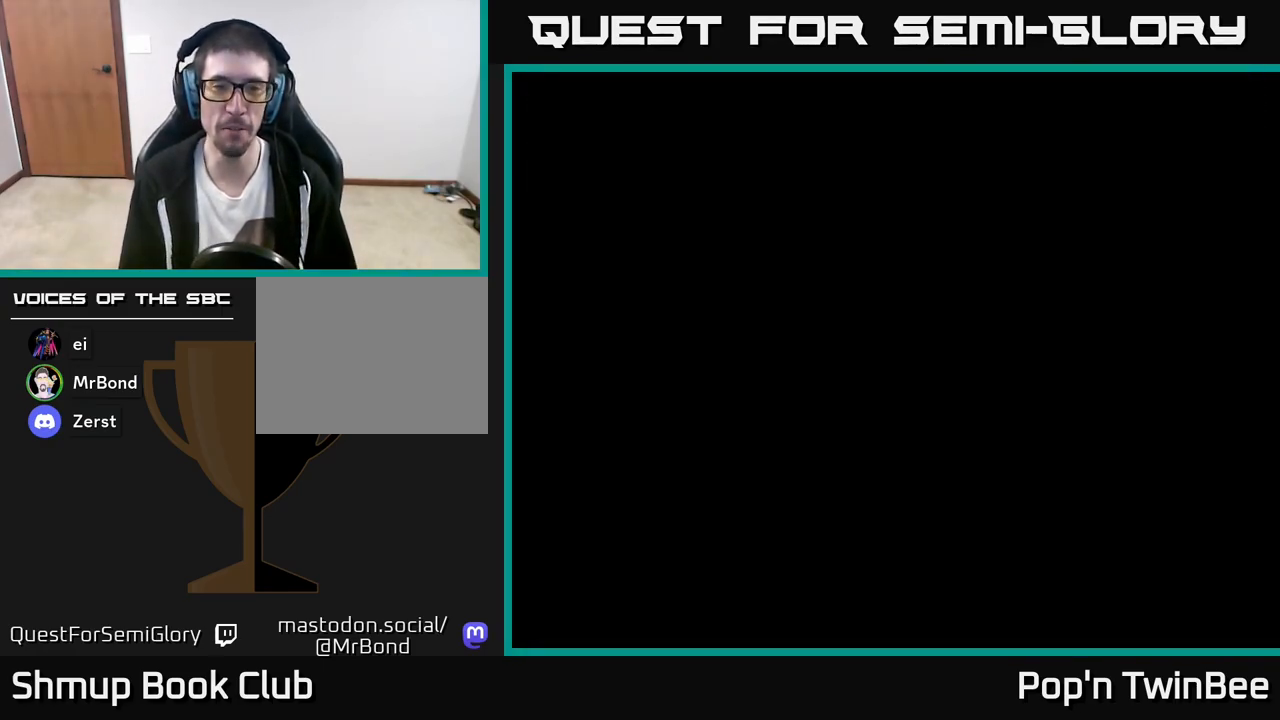
{"buttons": [], "left_stick": "center", "right_stick": "center", "events": []}
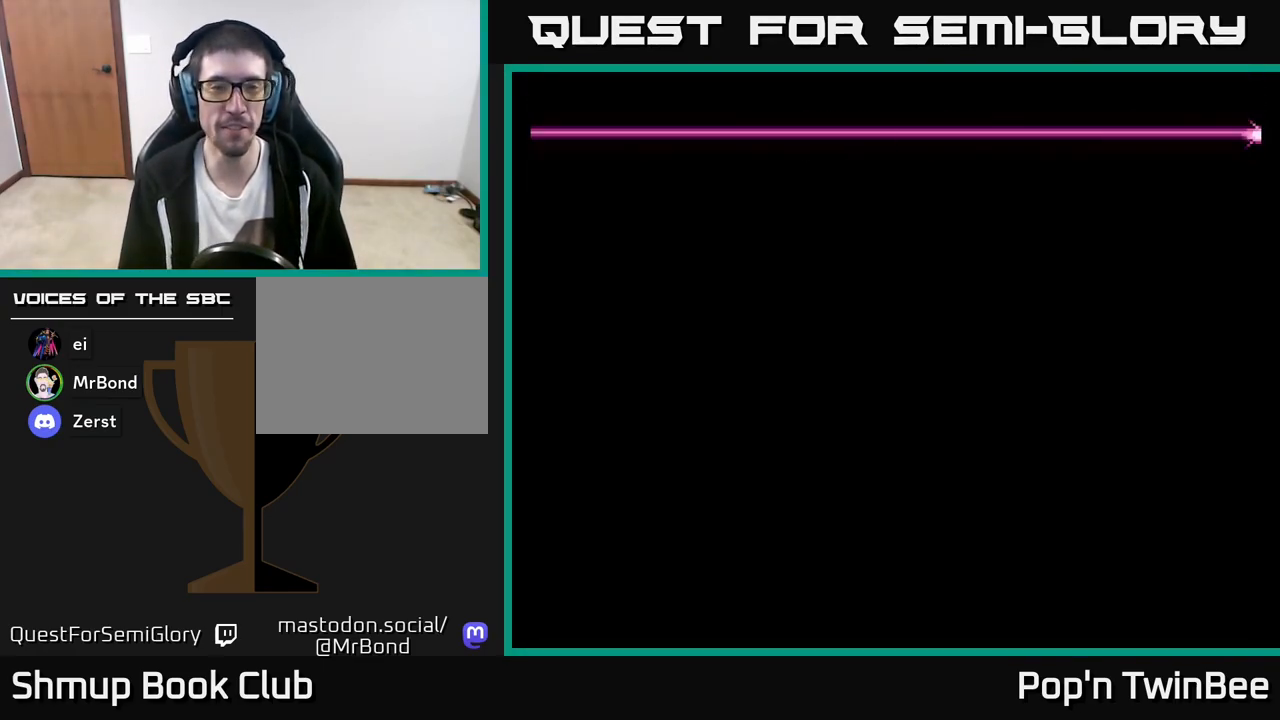
{"buttons": [], "left_stick": "center", "right_stick": "center", "events": [[283, "START", "down"], [433, "START", "up"]]}
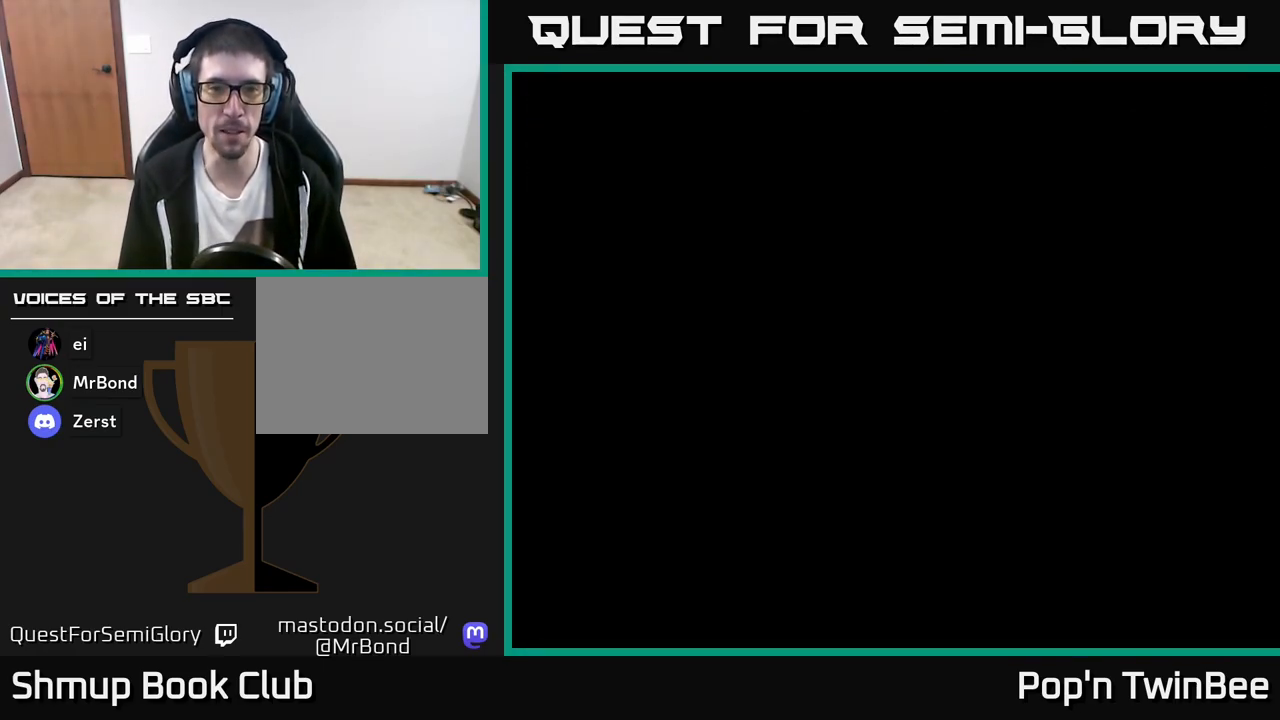
{"buttons": [], "left_stick": "center", "right_stick": "center", "events": []}
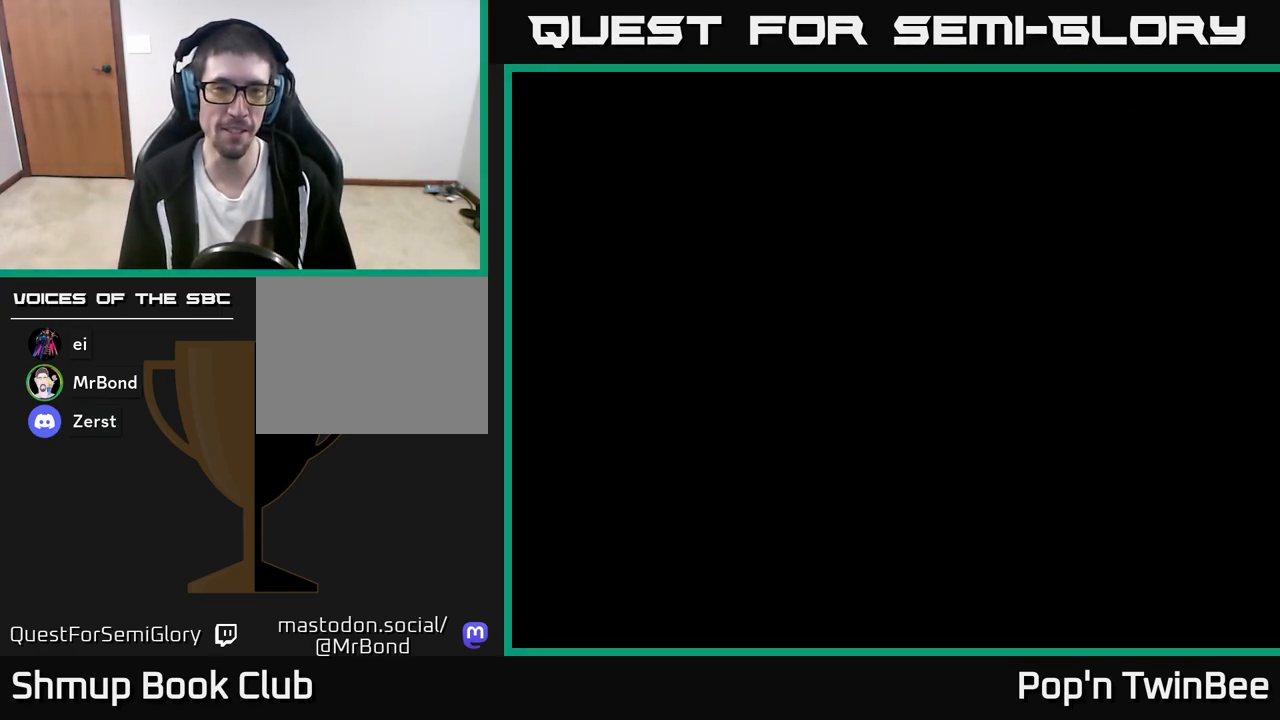
{"buttons": [], "left_stick": "center", "right_stick": "center", "events": []}
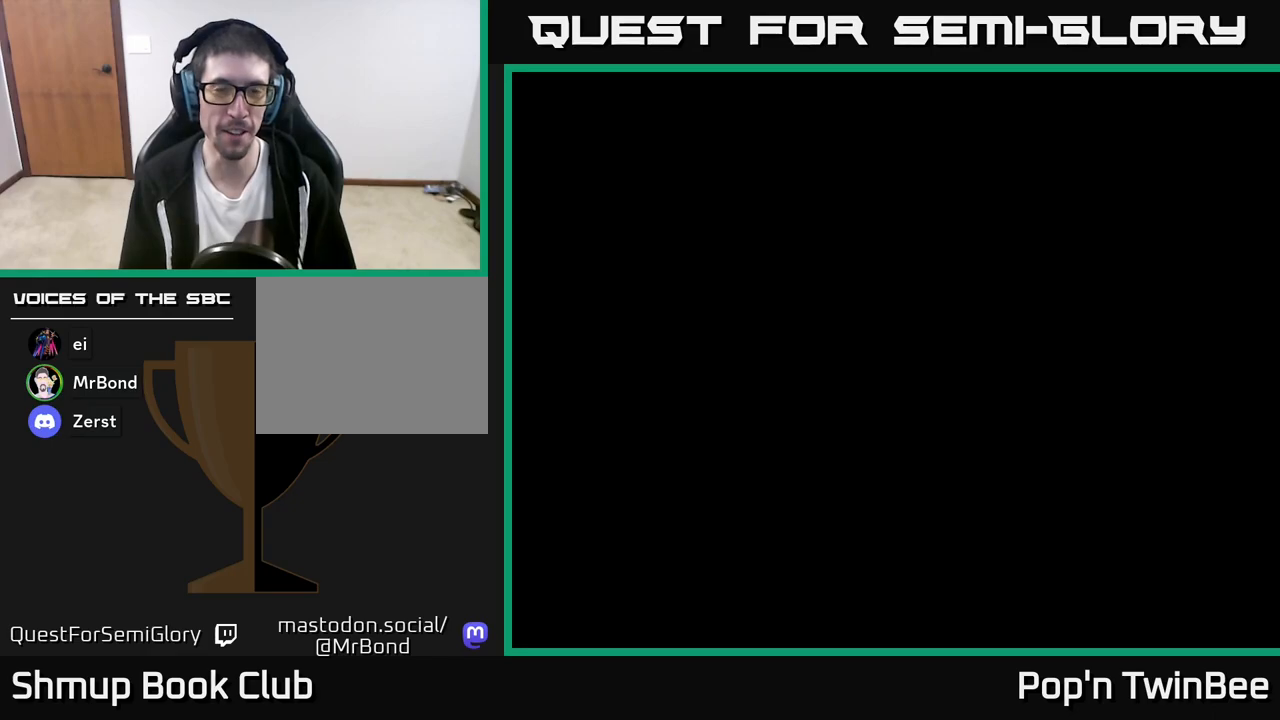
{"buttons": [], "left_stick": "center", "right_stick": "center", "events": [[267, "START", "down"], [450, "START", "up"]]}
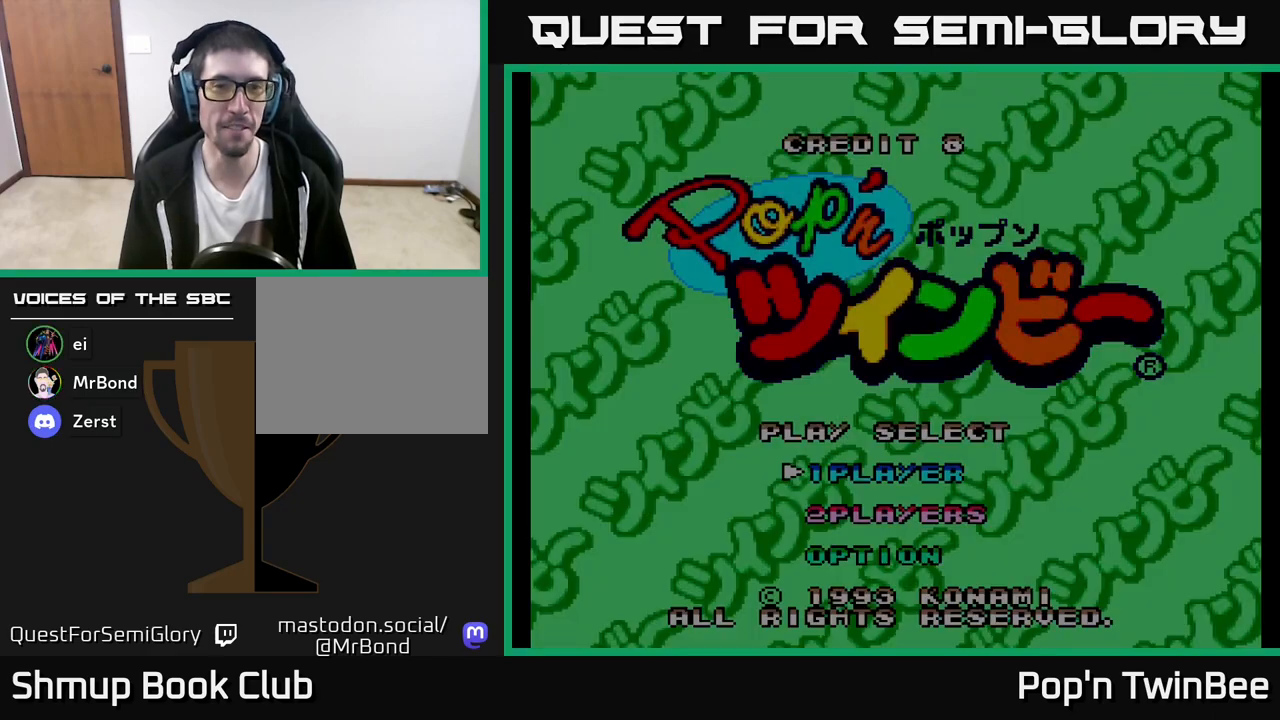
{"buttons": [], "left_stick": "center", "right_stick": "center", "events": []}
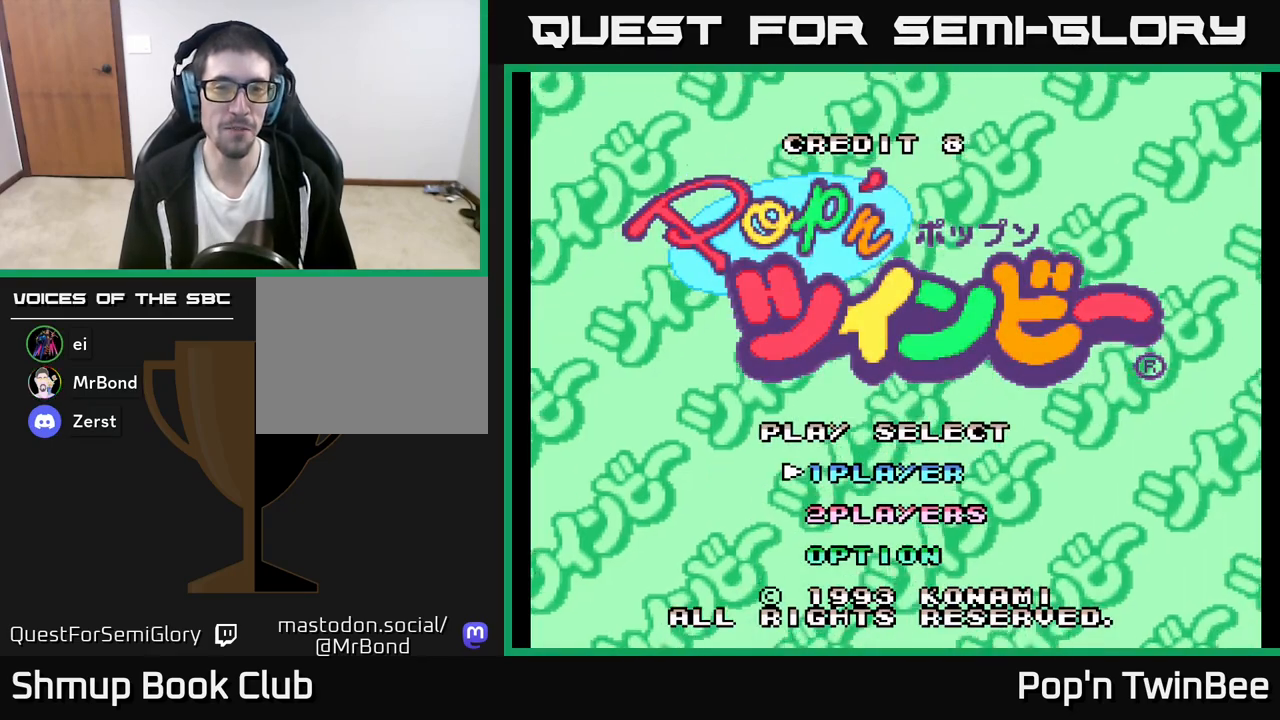
{"buttons": [], "left_stick": "center", "right_stick": "center", "events": [[117, "DPAD_DOWN", "down"], [217, "DPAD_DOWN", "up"], [400, "DPAD_UP", "down"], [483, "DPAD_UP", "up"]]}
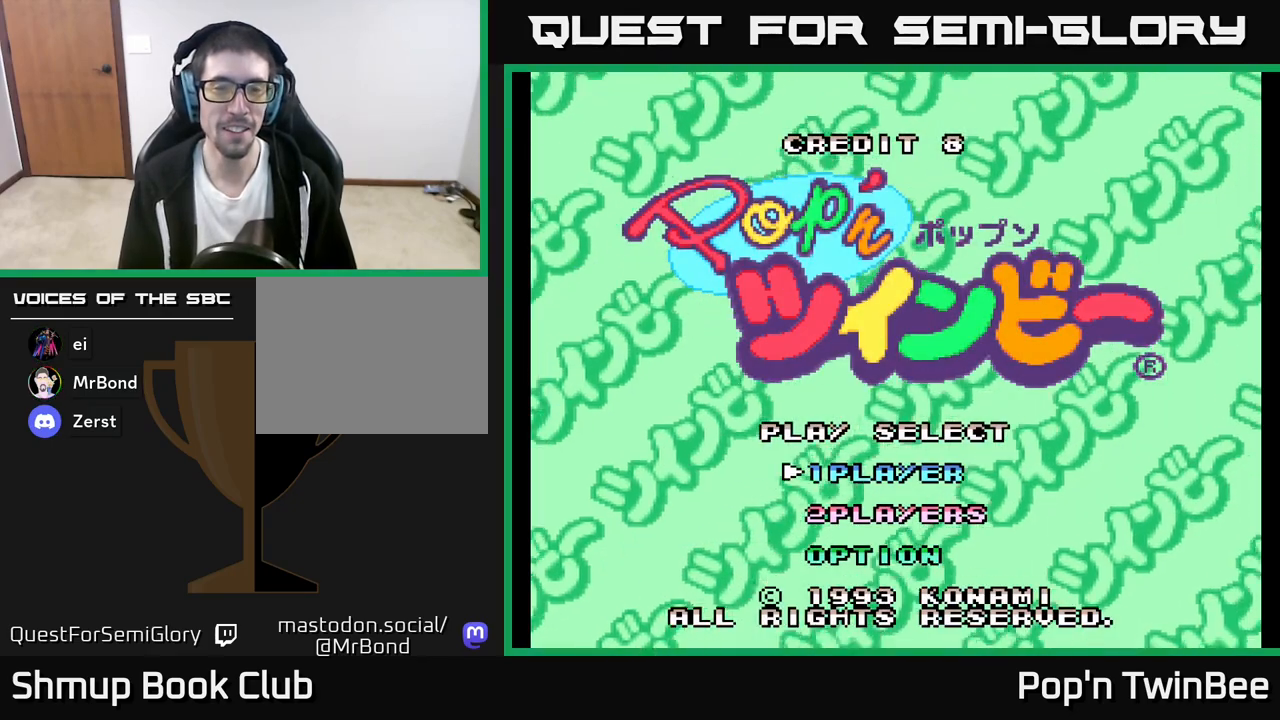
{"buttons": [], "left_stick": "center", "right_stick": "center", "events": [[300, "DPAD_DOWN", "down"], [400, "DPAD_DOWN", "up"]]}
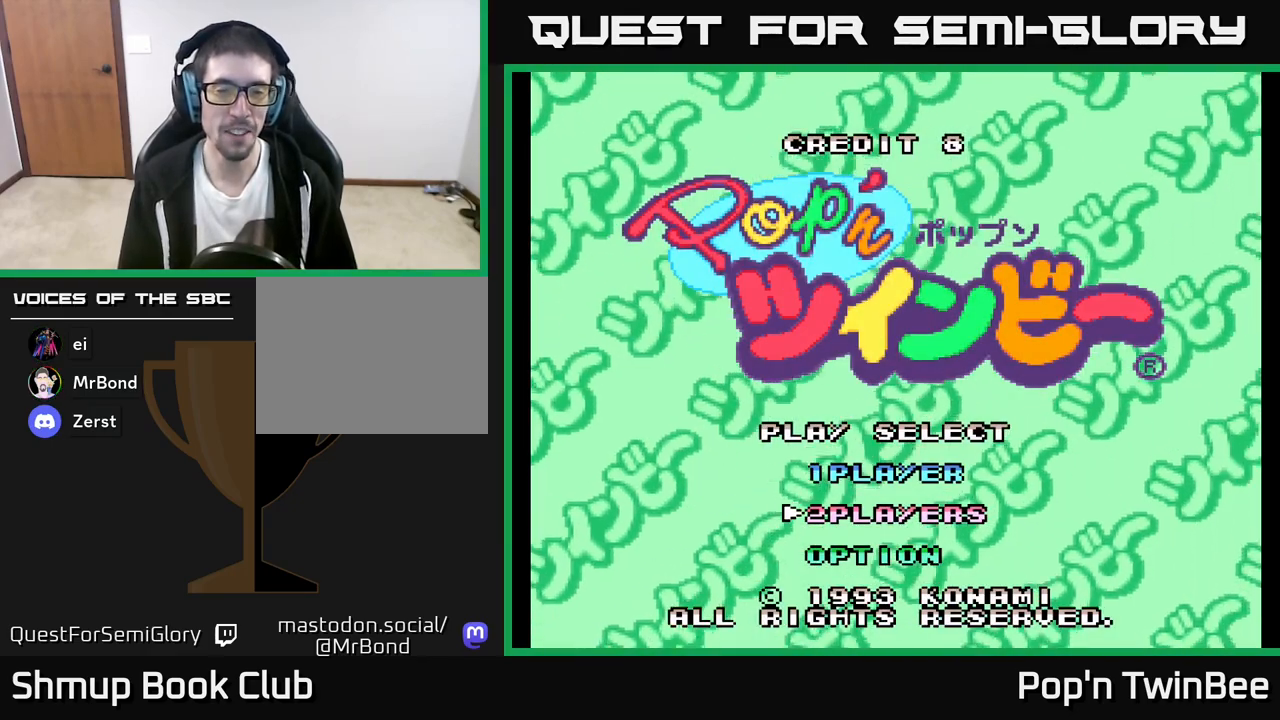
{"buttons": ["START"], "left_stick": "center", "right_stick": "center", "events": [[50, "DPAD_UP", "down"], [167, "DPAD_UP", "up"], [450, "START", "down"]]}
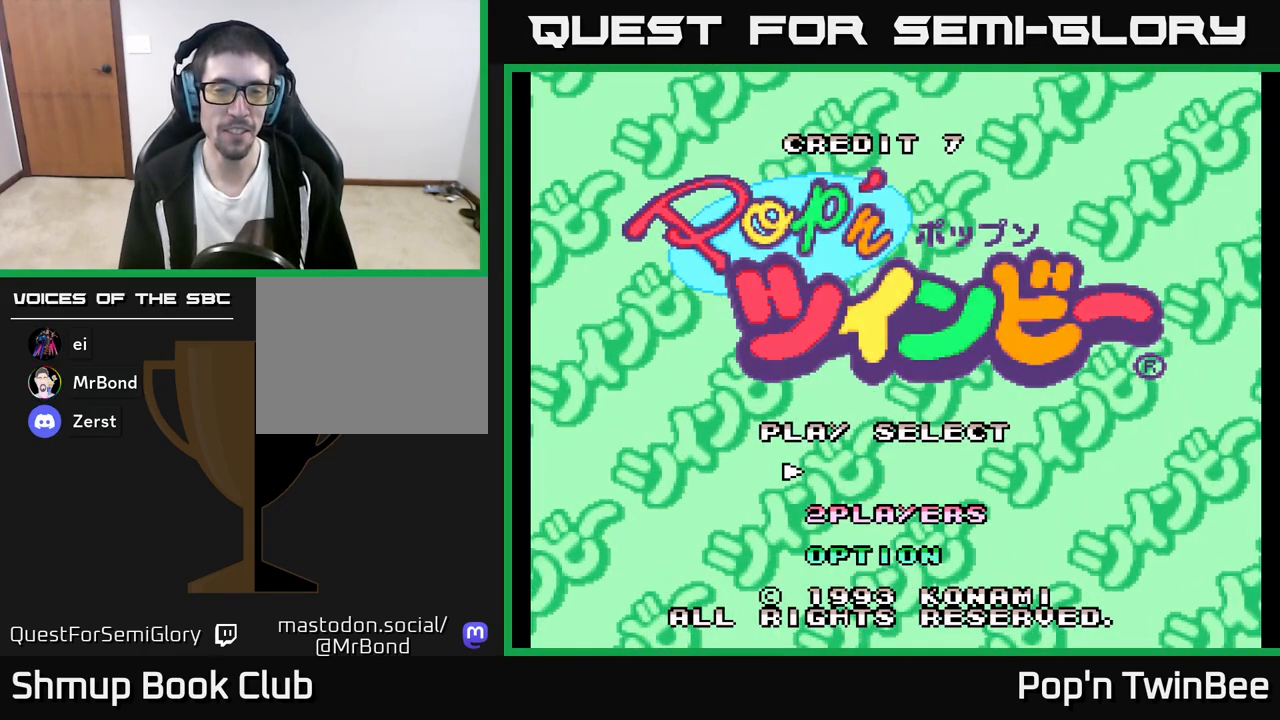
{"buttons": [], "left_stick": "center", "right_stick": "center", "events": [[67, "START", "up"]]}
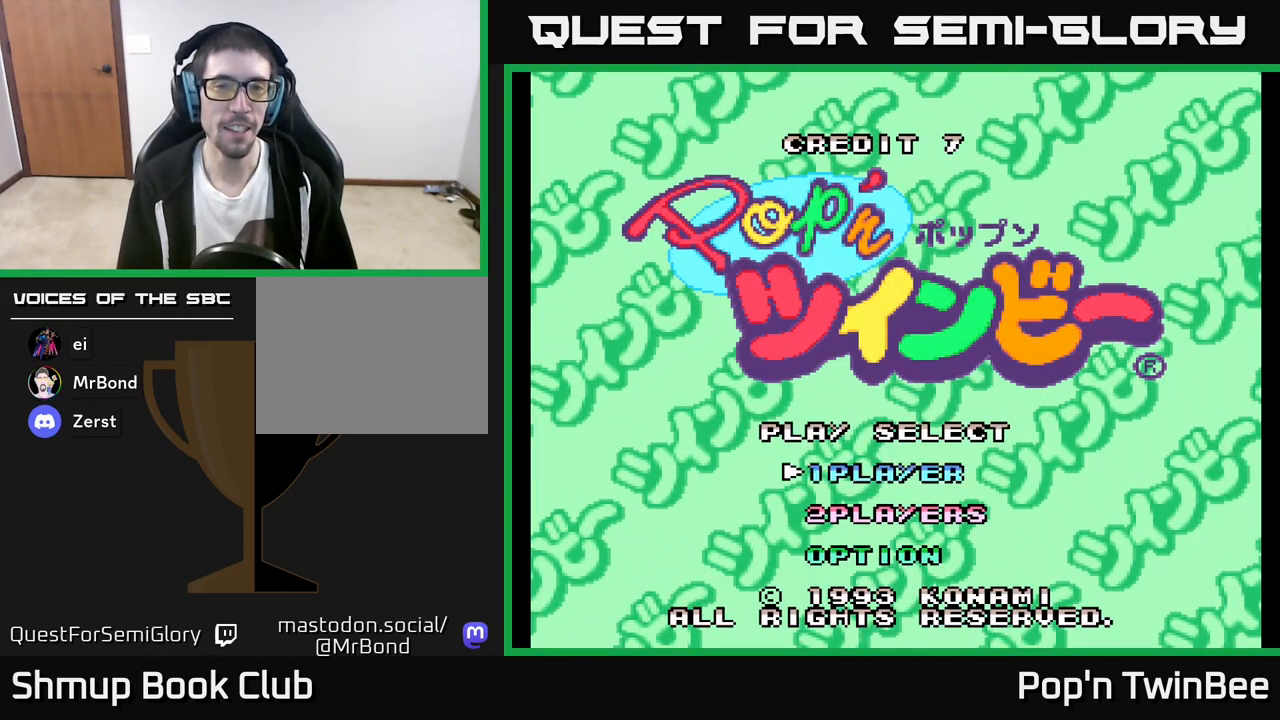
{"buttons": [], "left_stick": "center", "right_stick": "center", "events": []}
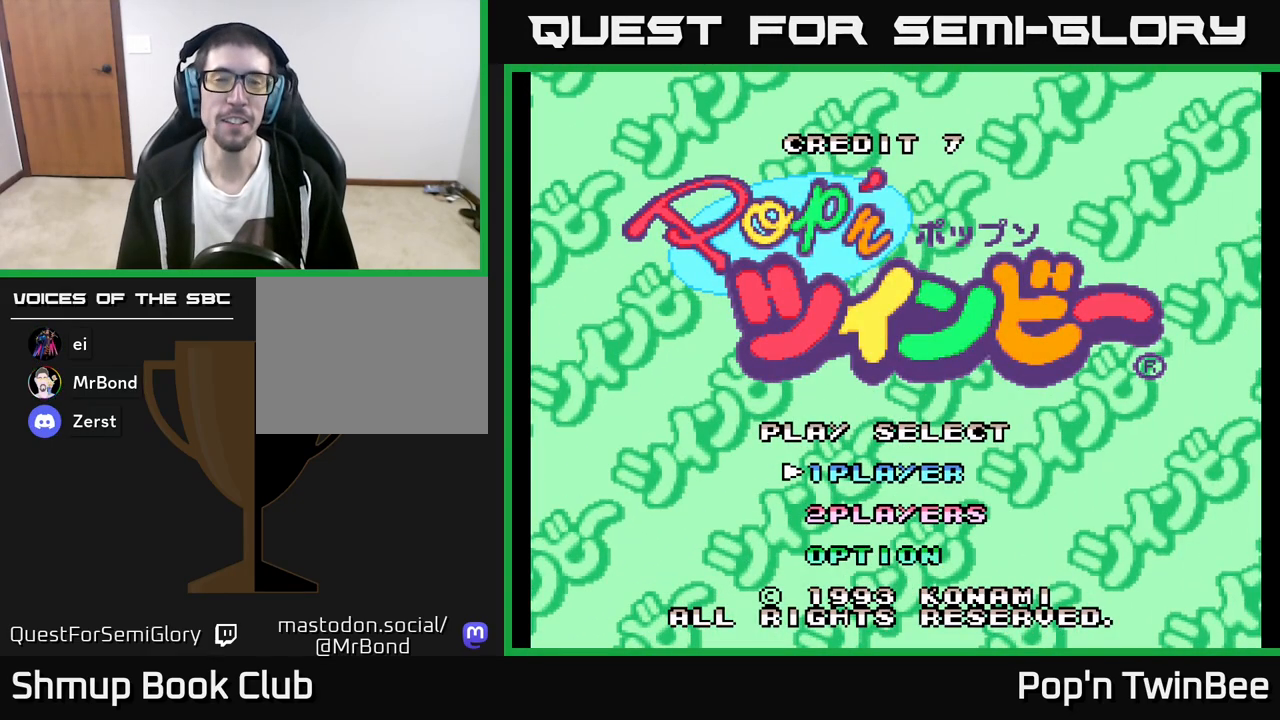
{"buttons": [], "left_stick": "center", "right_stick": "center", "events": []}
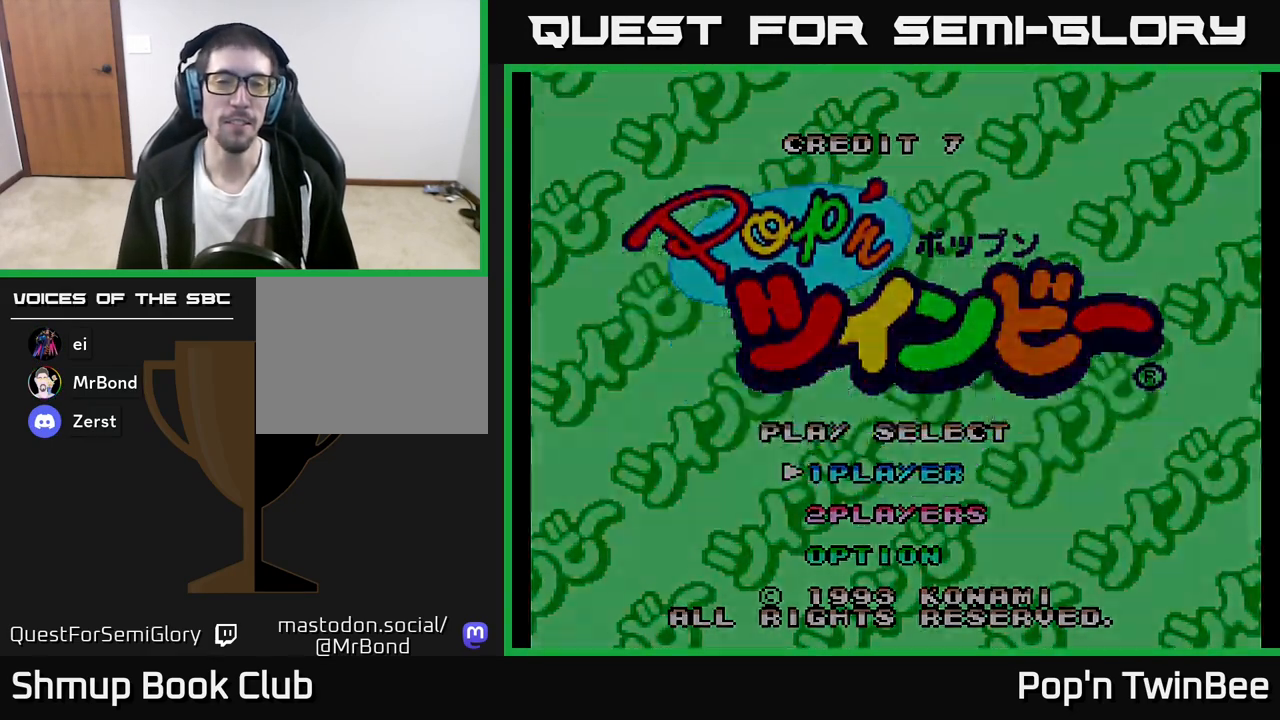
{"buttons": [], "left_stick": "center", "right_stick": "center", "events": []}
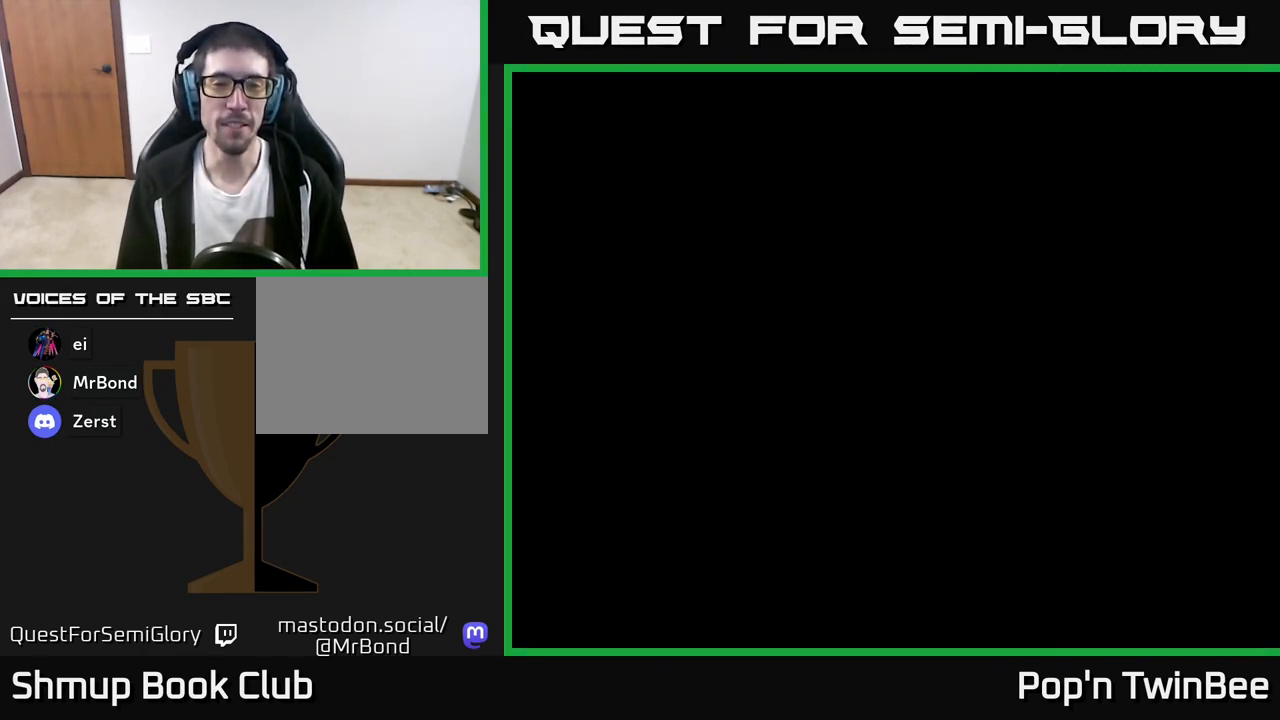
{"buttons": [], "left_stick": "center", "right_stick": "center", "events": []}
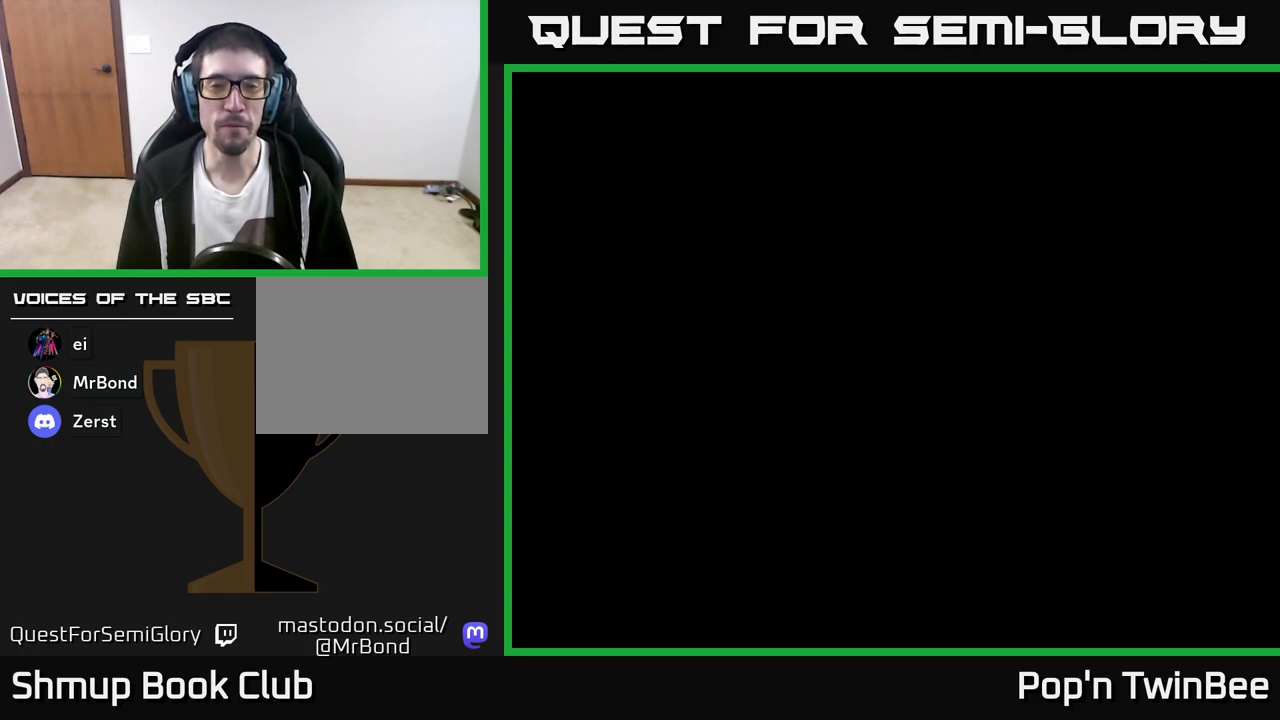
{"buttons": [], "left_stick": "center", "right_stick": "center", "events": []}
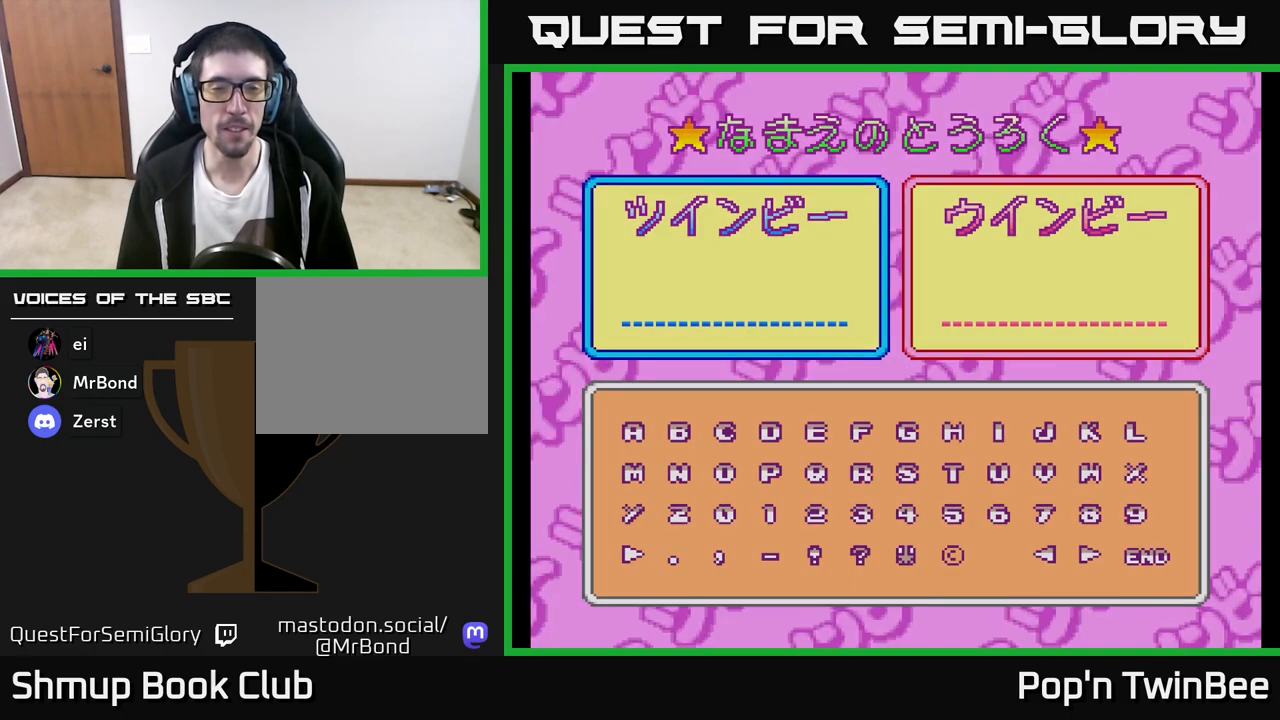
{"buttons": ["DPAD_DOWN"], "left_stick": "center", "right_stick": "center", "events": [[417, "DPAD_DOWN", "down"]]}
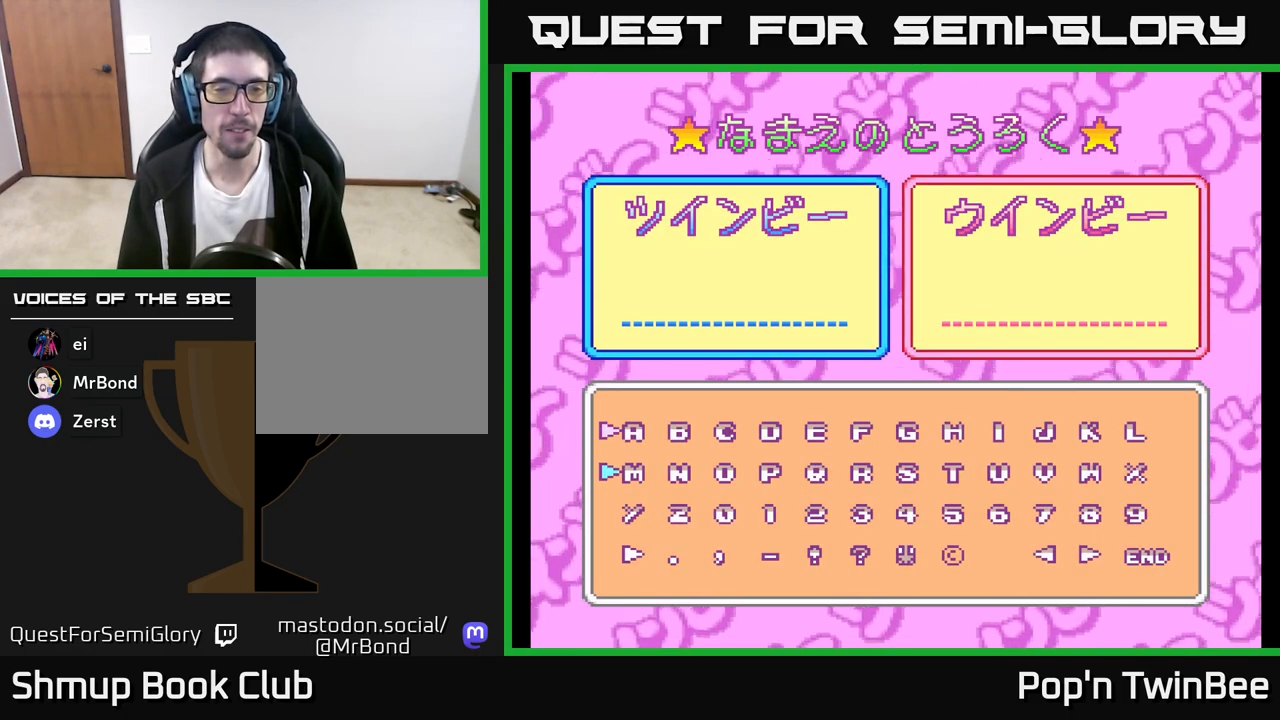
{"buttons": [], "left_stick": "center", "right_stick": "center", "events": [[33, "DPAD_DOWN", "up"], [300, "A", "down"], [383, "A", "up"], [433, "DPAD_RIGHT", "down"], [500, "DPAD_RIGHT", "up"]]}
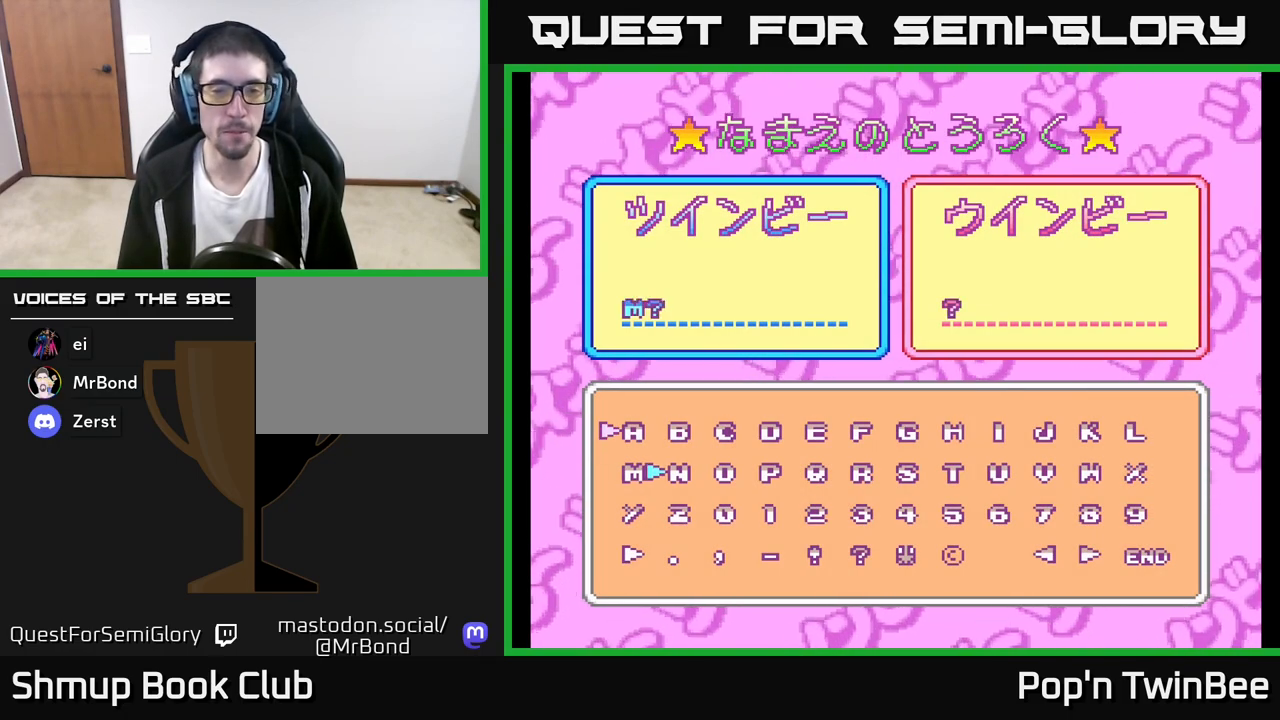
{"buttons": ["DPAD_RIGHT"], "left_stick": "center", "right_stick": "center", "events": [[83, "DPAD_RIGHT", "down"], [133, "DPAD_RIGHT", "up"], [217, "DPAD_RIGHT", "down"], [283, "DPAD_RIGHT", "up"], [350, "DPAD_RIGHT", "down"], [400, "DPAD_RIGHT", "up"], [483, "DPAD_RIGHT", "down"]]}
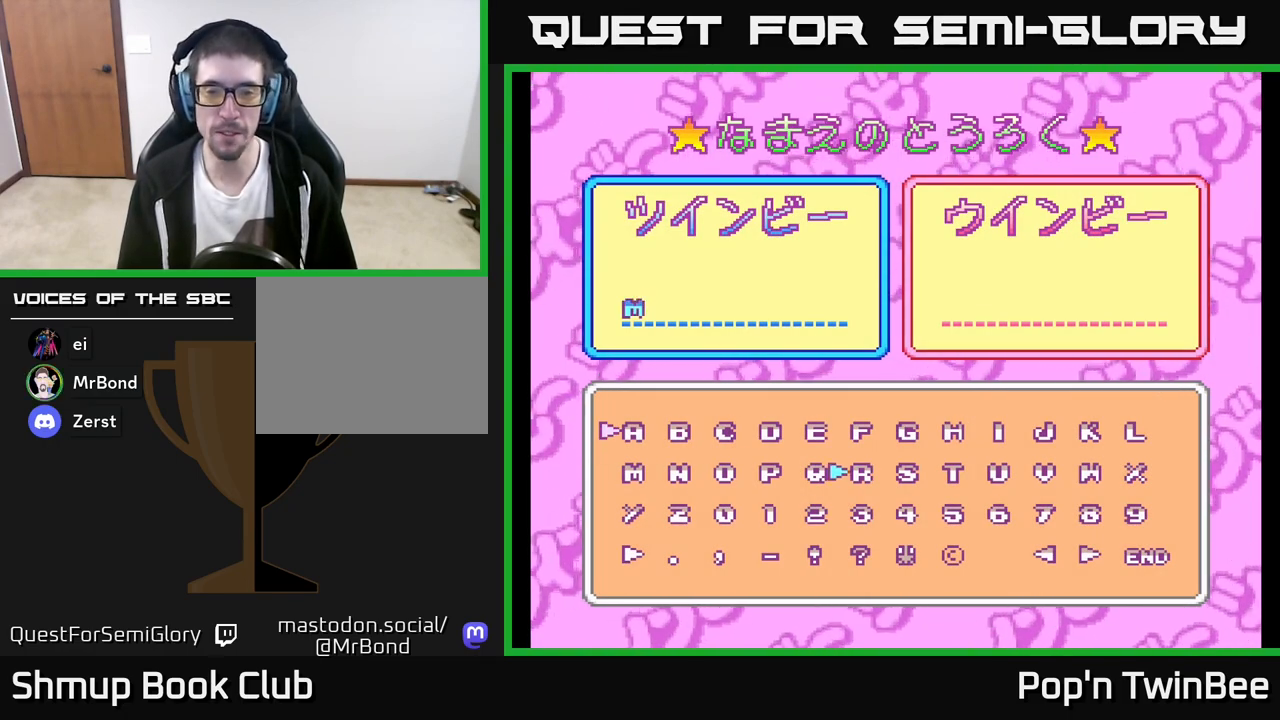
{"buttons": ["DPAD_UP"], "left_stick": "center", "right_stick": "center", "events": [[33, "DPAD_RIGHT", "up"], [333, "A", "down"], [400, "A", "up"], [433, "DPAD_UP", "down"]]}
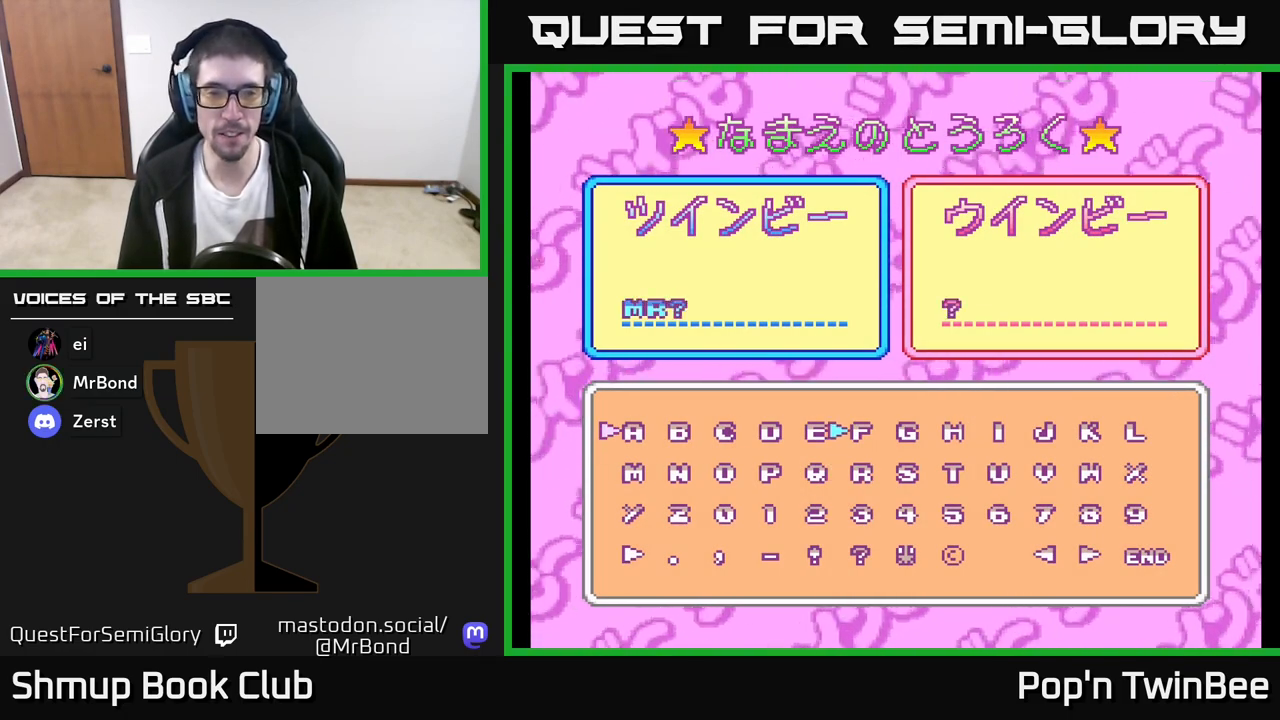
{"buttons": [], "left_stick": "center", "right_stick": "center", "events": [[17, "DPAD_UP", "up"], [133, "DPAD_LEFT", "down"], [167, "DPAD_LEFT", "up"], [233, "DPAD_LEFT", "down"], [300, "DPAD_LEFT", "up"], [367, "DPAD_LEFT", "down"], [450, "DPAD_LEFT", "up"]]}
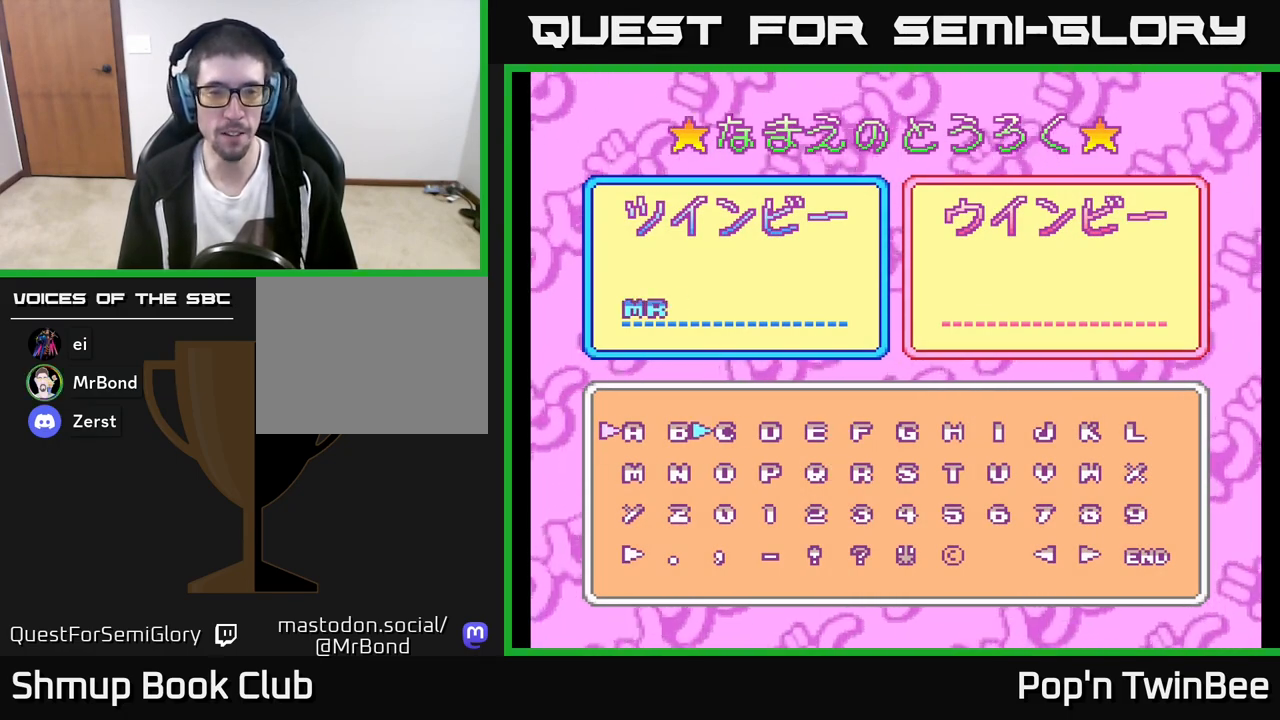
{"buttons": [], "left_stick": "center", "right_stick": "center", "events": [[267, "DPAD_LEFT", "down"], [367, "DPAD_LEFT", "up"], [383, "A", "down"], [467, "A", "up"]]}
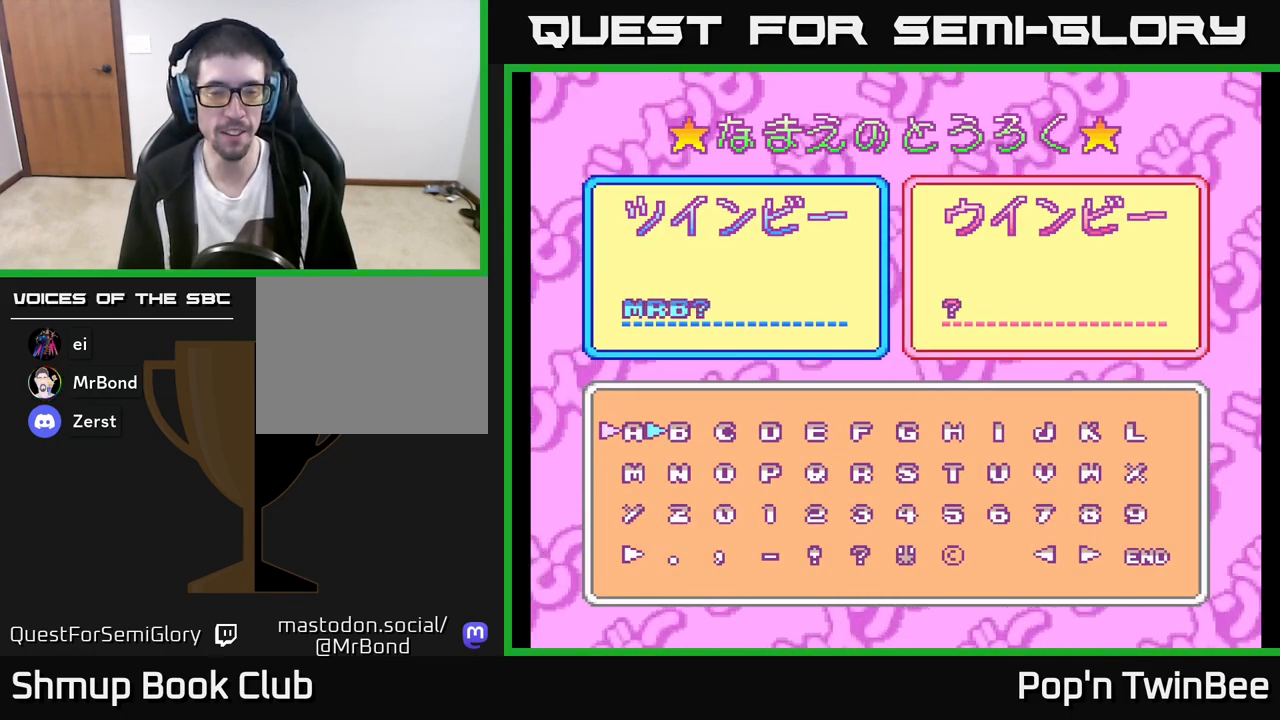
{"buttons": ["DPAD_LEFT"], "left_stick": "center", "right_stick": "center", "events": [[33, "DPAD_RIGHT", "down"], [117, "DPAD_RIGHT", "up"], [200, "DPAD_DOWN", "down"], [300, "DPAD_DOWN", "up"], [317, "A", "down"], [417, "A", "up"], [467, "DPAD_LEFT", "down"]]}
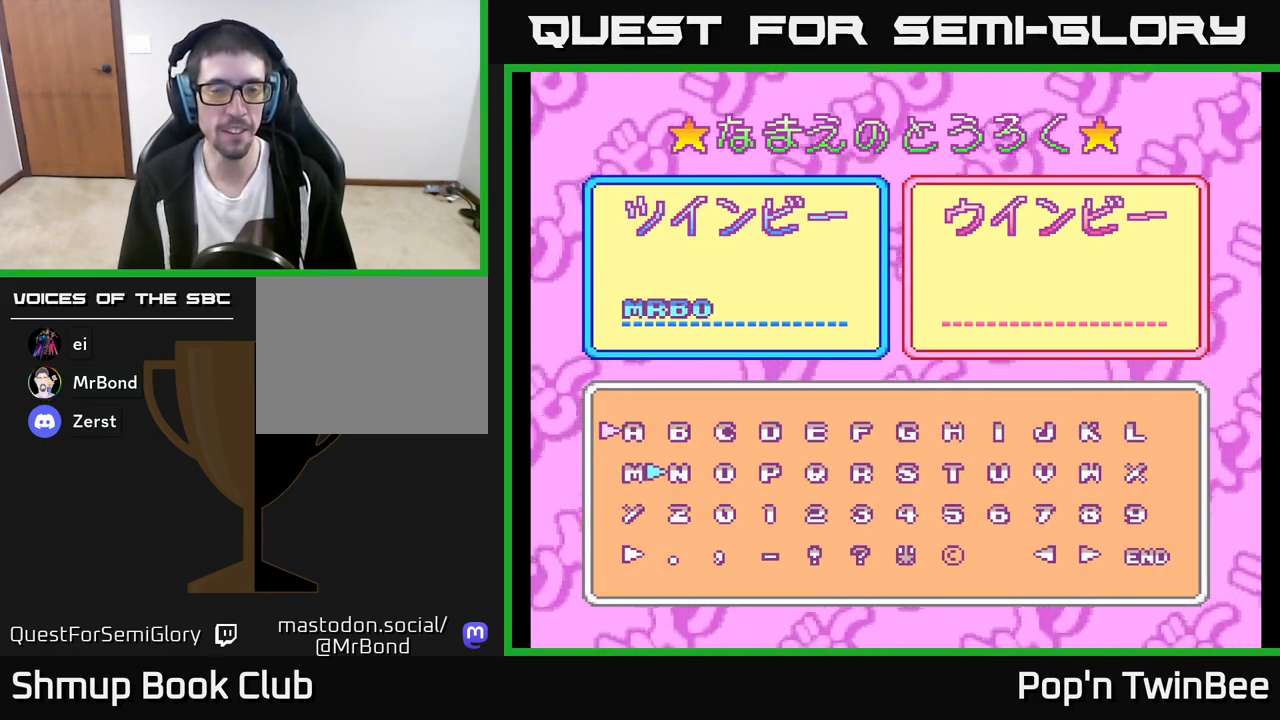
{"buttons": [], "left_stick": "center", "right_stick": "center", "events": [[50, "DPAD_LEFT", "up"], [67, "A", "down"], [150, "A", "up"], [200, "DPAD_UP", "down"], [300, "DPAD_UP", "up"], [383, "DPAD_RIGHT", "down"], [450, "DPAD_RIGHT", "up"]]}
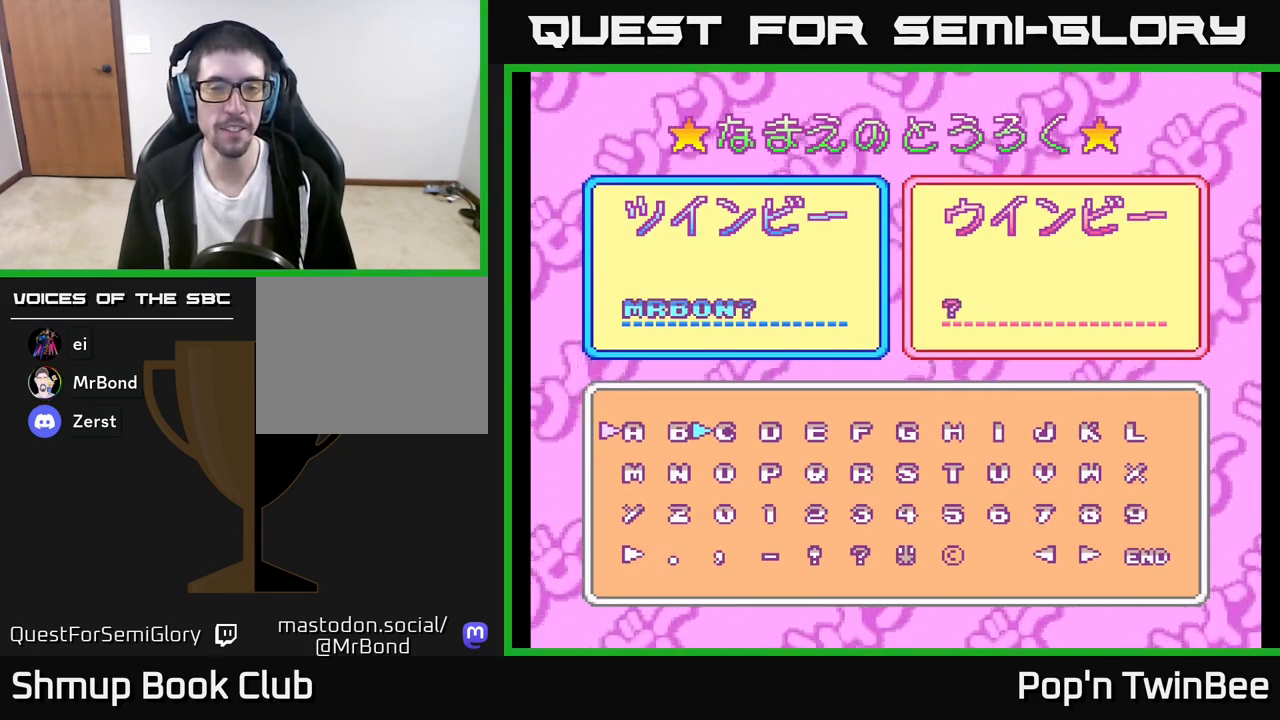
{"buttons": [], "left_stick": "center", "right_stick": "center", "events": [[33, "DPAD_RIGHT", "down"], [117, "DPAD_RIGHT", "up"], [167, "A", "down"], [267, "A", "up"], [367, "START", "down"], [483, "START", "up"]]}
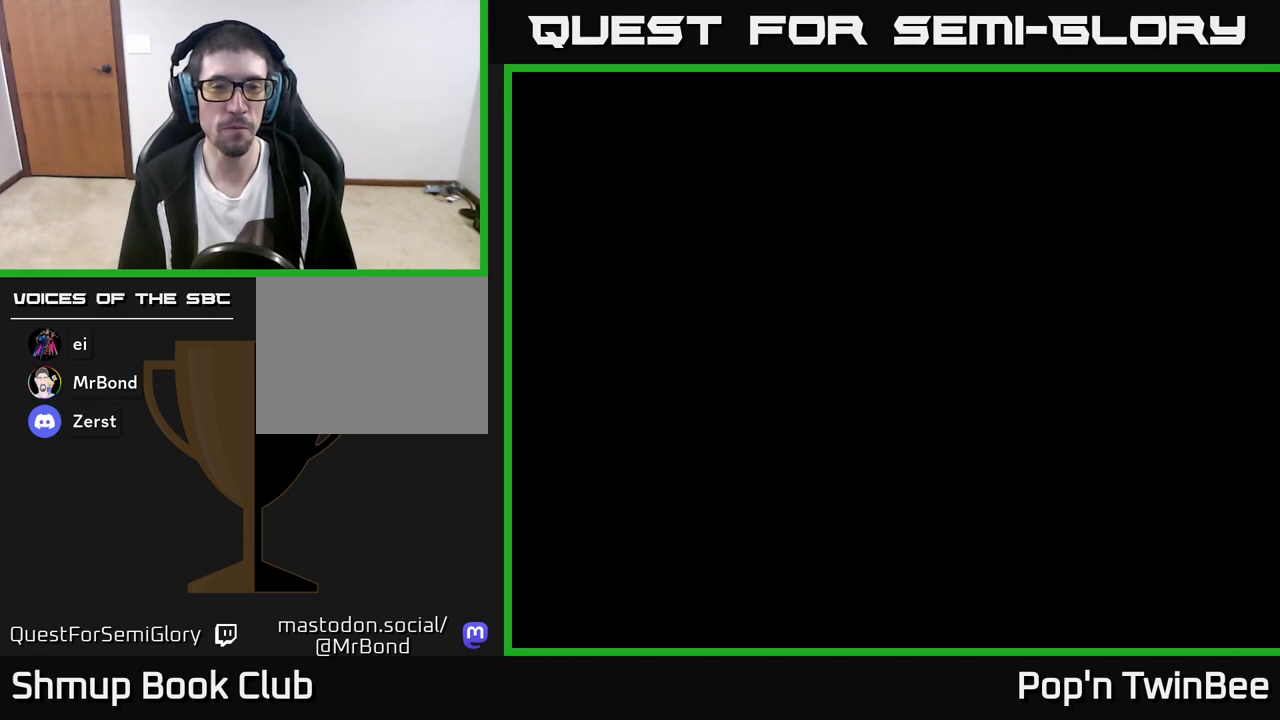
{"buttons": [], "left_stick": "center", "right_stick": "center", "events": []}
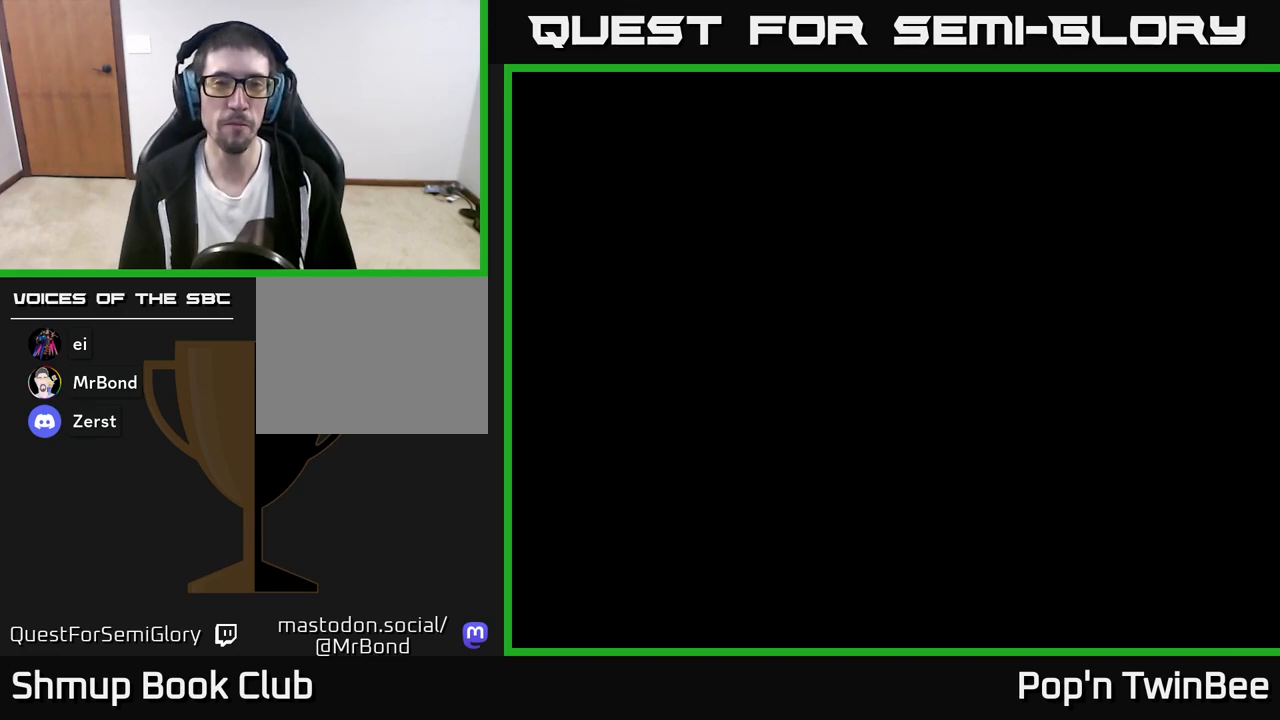
{"buttons": [], "left_stick": "center", "right_stick": "center", "events": []}
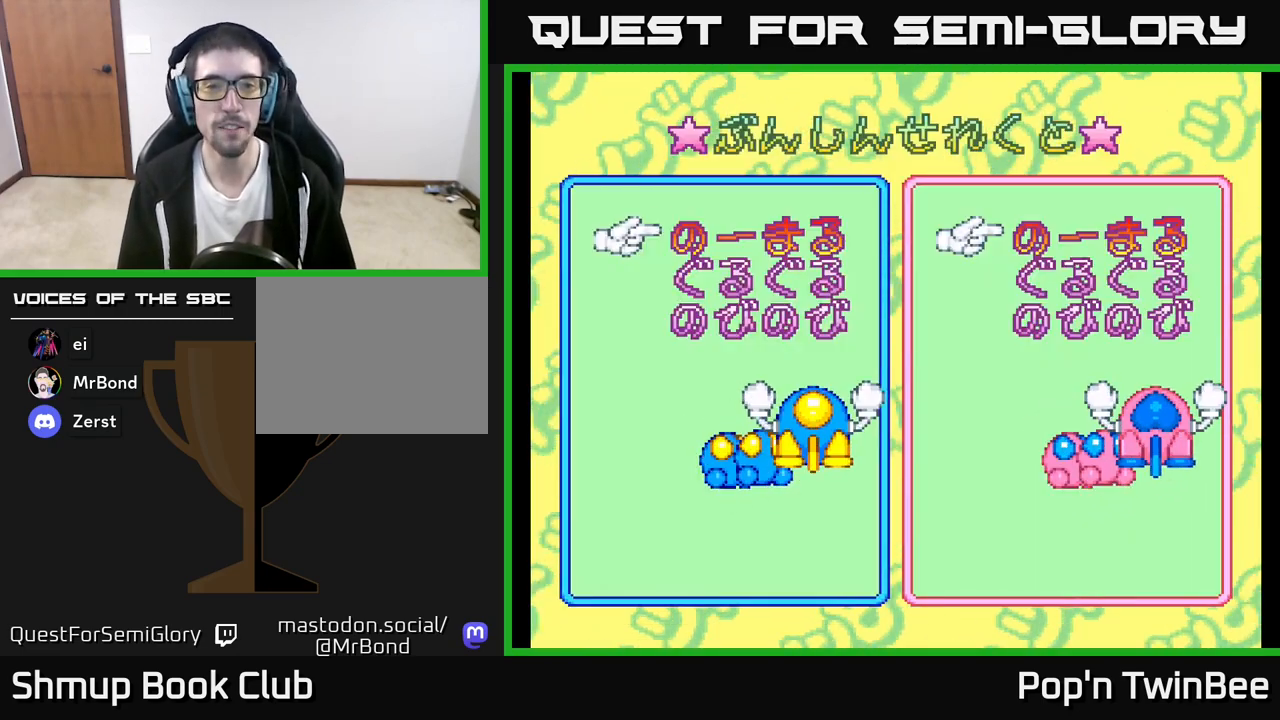
{"buttons": ["DPAD_DOWN"], "left_stick": "center", "right_stick": "center", "events": [[433, "DPAD_DOWN", "down"]]}
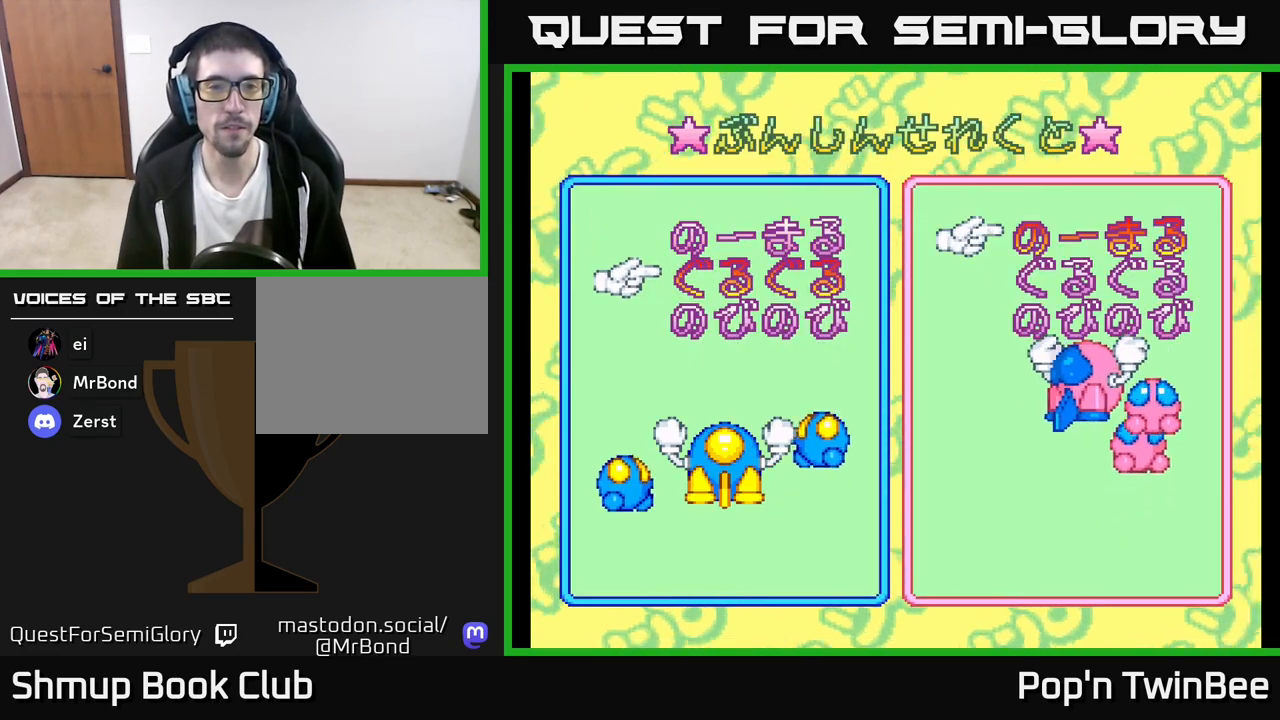
{"buttons": [], "left_stick": "center", "right_stick": "center", "events": [[50, "DPAD_DOWN", "up"], [300, "A", "down"], [417, "A", "up"]]}